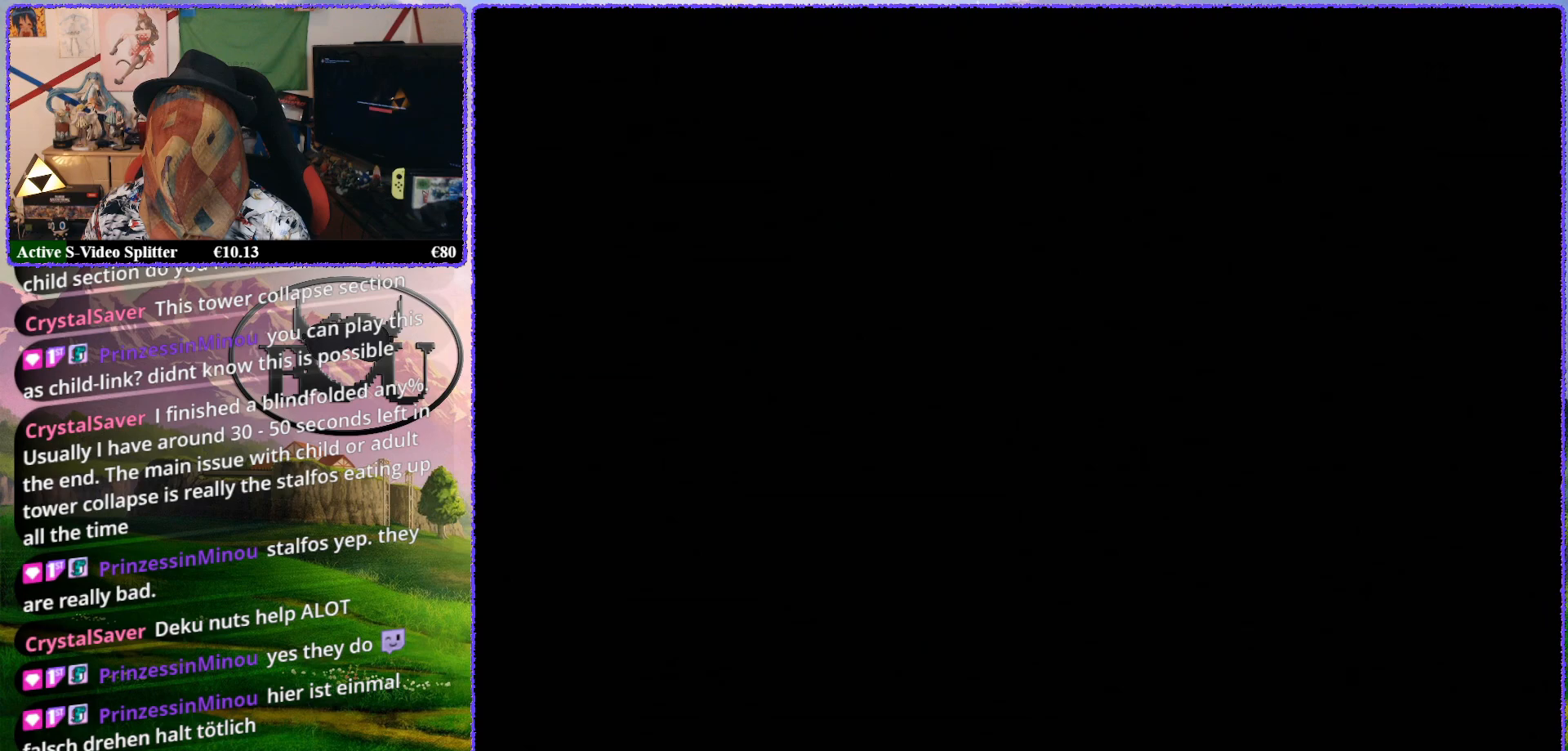
Gameplay with a controller (Nintendo layout); each line is a JSON object with the inputs held at the frame after it. "events" lists button and stick changes between this image and that frame as [ms after this image, input, new state], when the widget could be followed in between. Not read: L1 L3 R3.
{"buttons": ["R1"], "left_stick": "center", "events": [[67, "left_stick", "center"], [200, "R1", "down"], [317, "R1", "up"], [417, "R1", "down"]]}
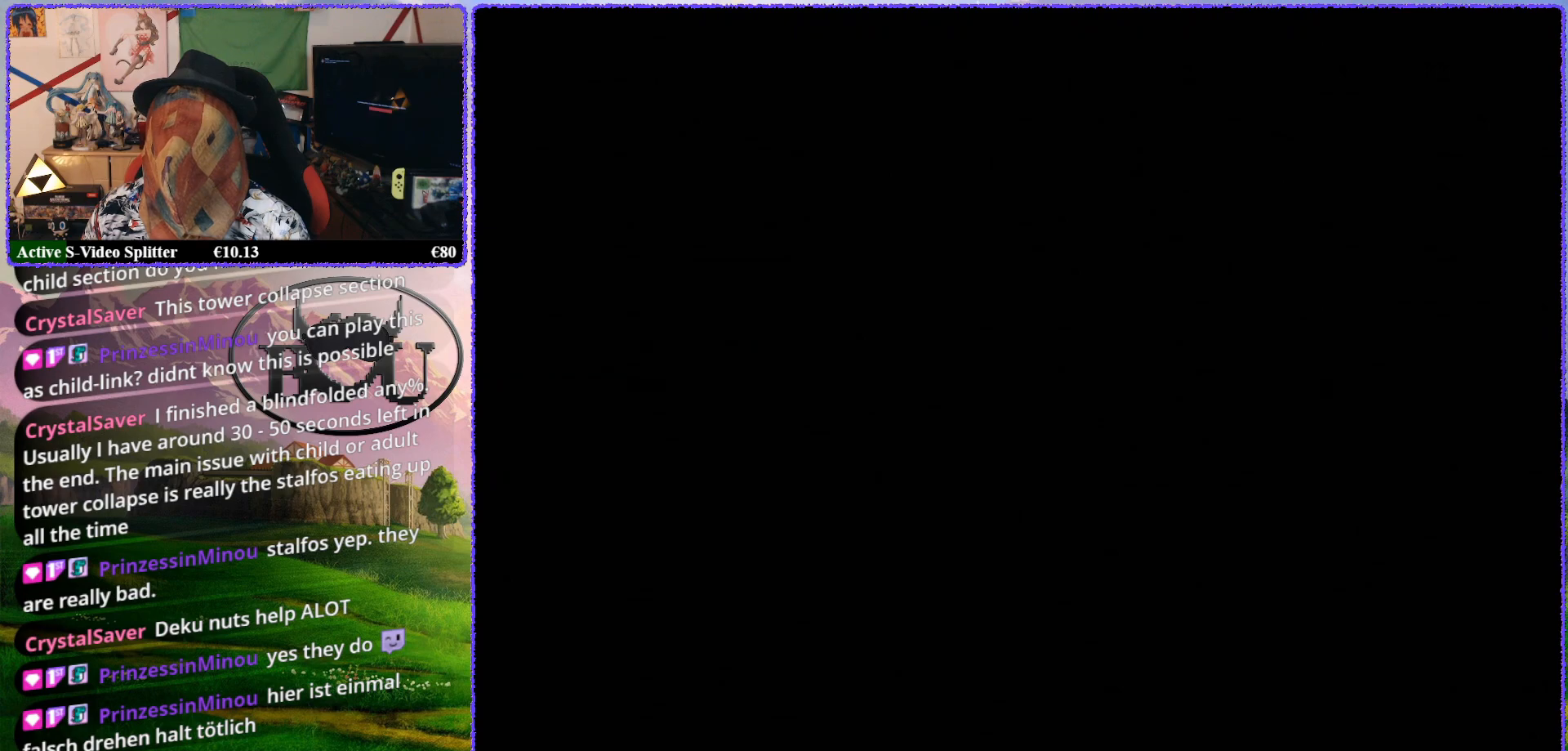
{"buttons": [], "left_stick": "center", "events": [[50, "R1", "up"], [133, "R1", "down"], [217, "R1", "up"], [317, "R1", "down"], [417, "R1", "up"]]}
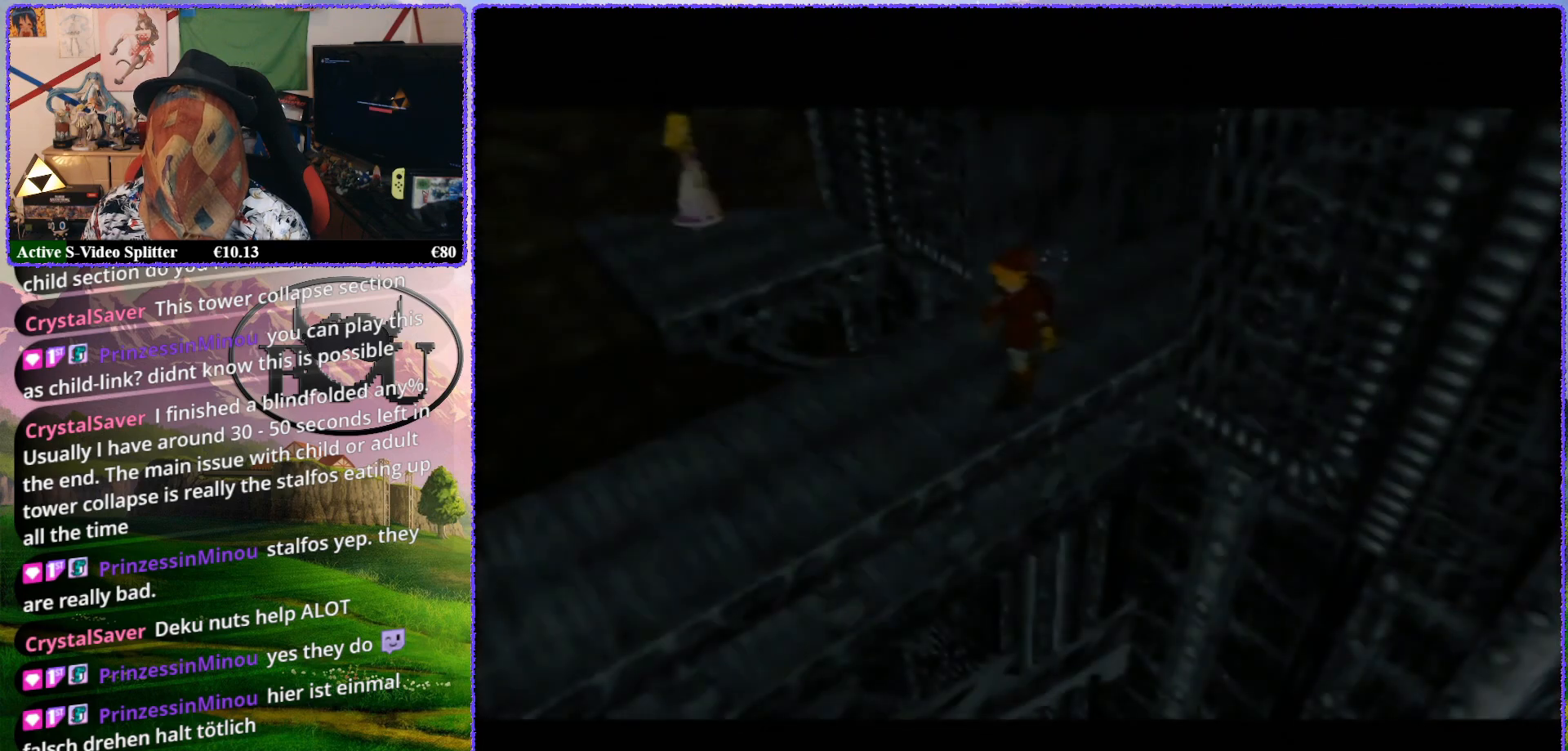
{"buttons": [], "left_stick": "center", "events": [[17, "R1", "down"], [100, "R1", "up"], [200, "R1", "down"], [283, "R1", "up"], [383, "R1", "down"], [483, "R1", "up"]]}
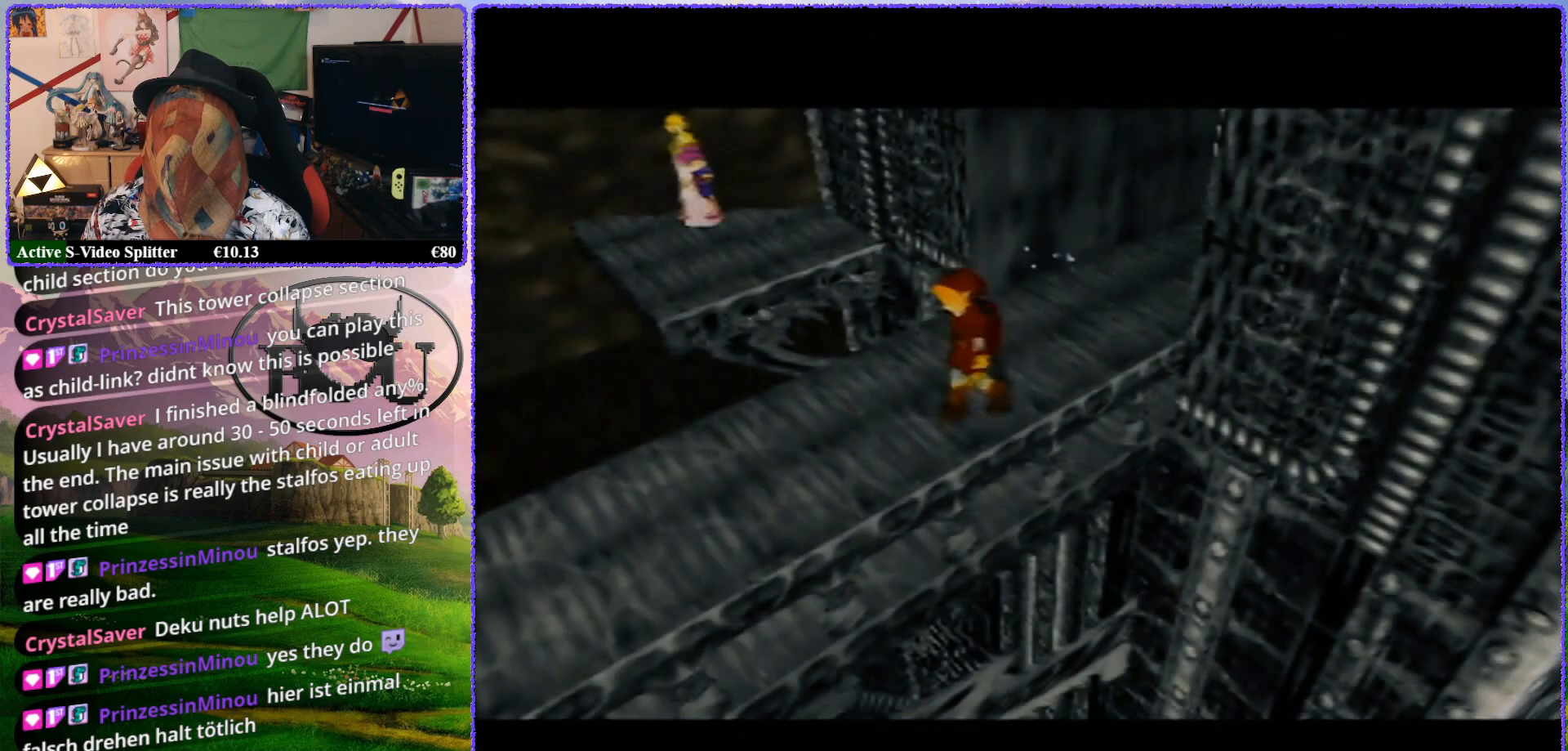
{"buttons": [], "left_stick": "center", "events": [[117, "R1", "down"], [233, "R1", "up"], [333, "R1", "down"], [417, "R1", "up"]]}
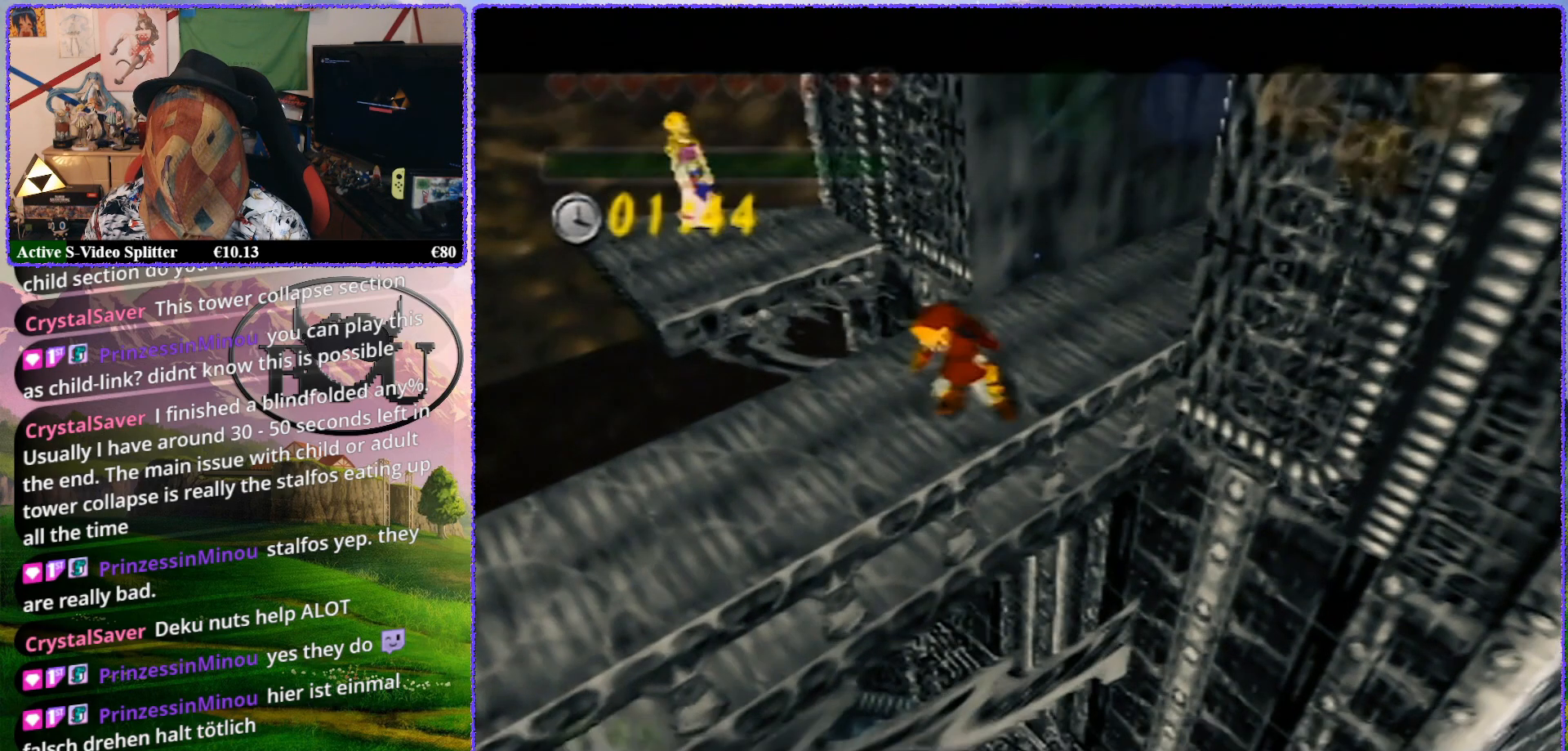
{"buttons": ["Z"], "left_stick": "center", "events": [[167, "Z", "down"]]}
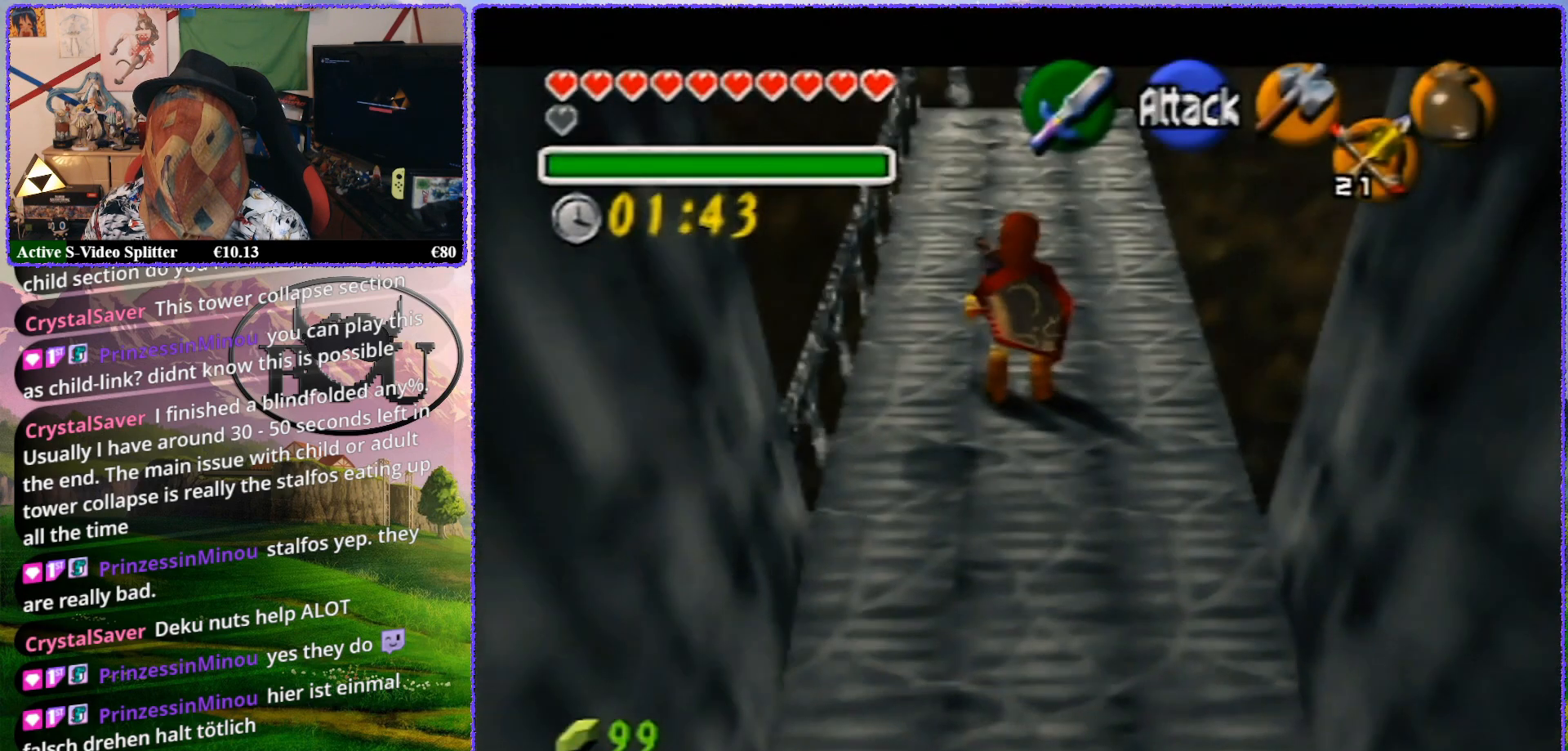
{"buttons": ["Z"], "left_stick": "center", "events": [[200, "A", "down"], [333, "A", "up"]]}
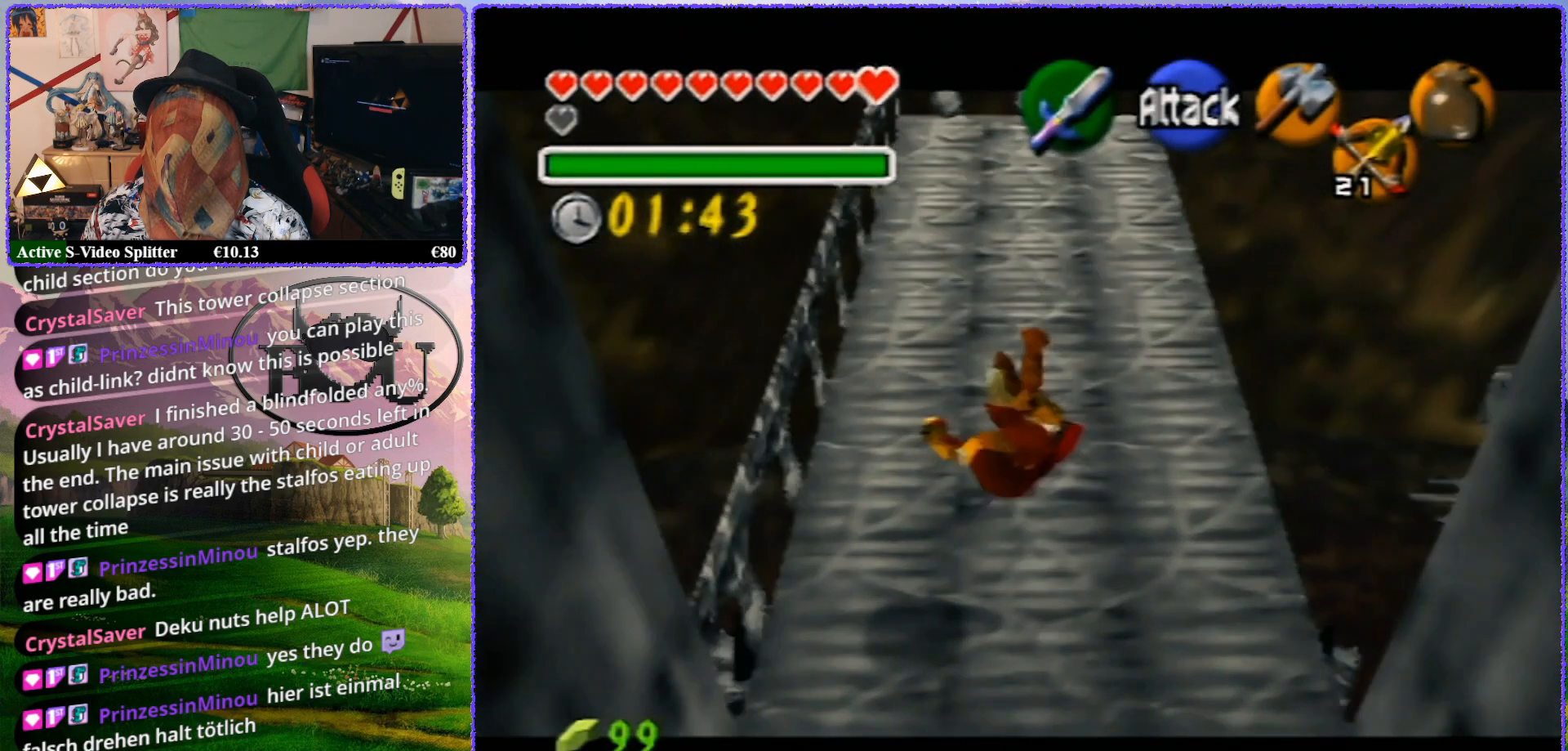
{"buttons": ["Z"], "left_stick": "center", "events": []}
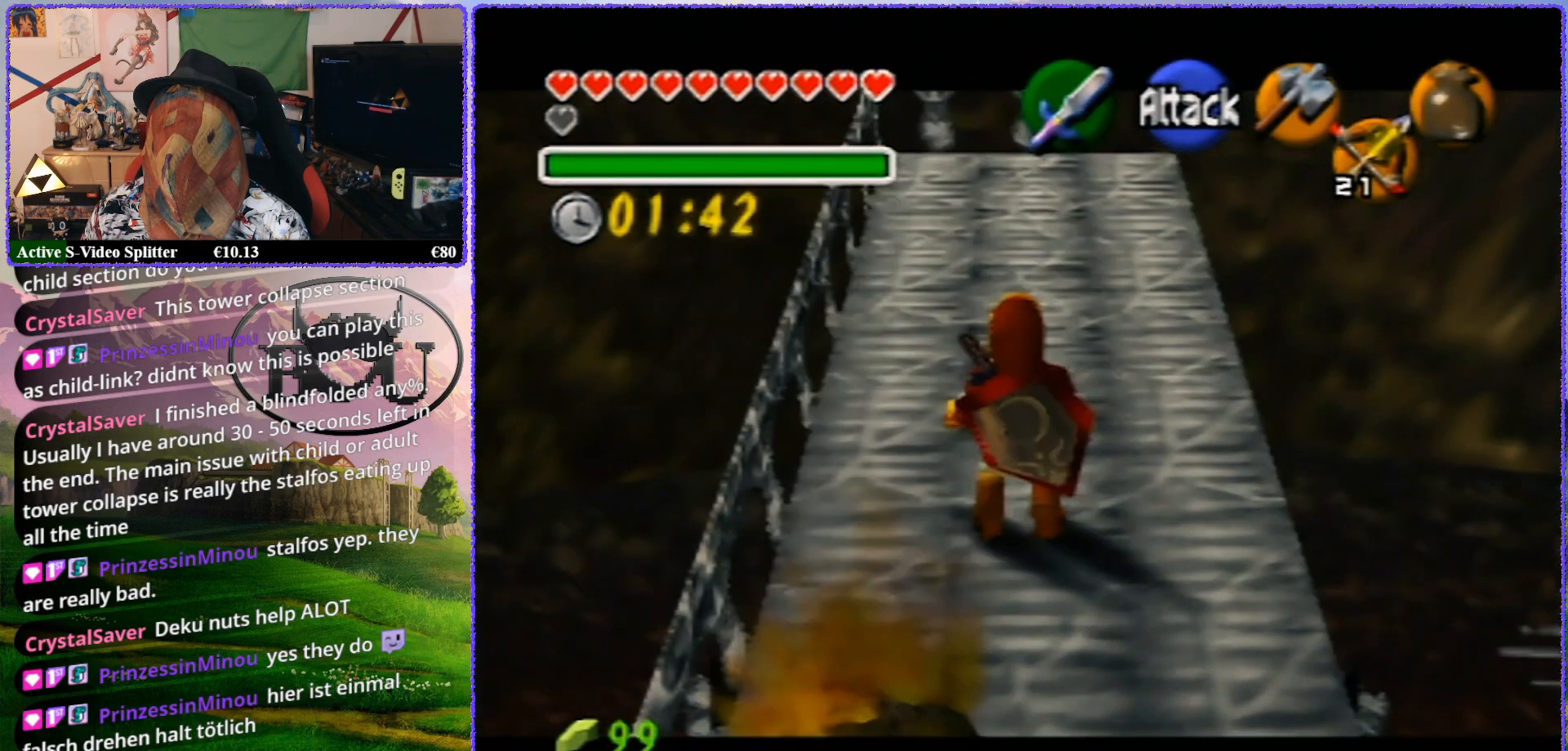
{"buttons": ["R1"], "left_stick": "center", "events": [[233, "R1", "down"], [333, "Z", "up"]]}
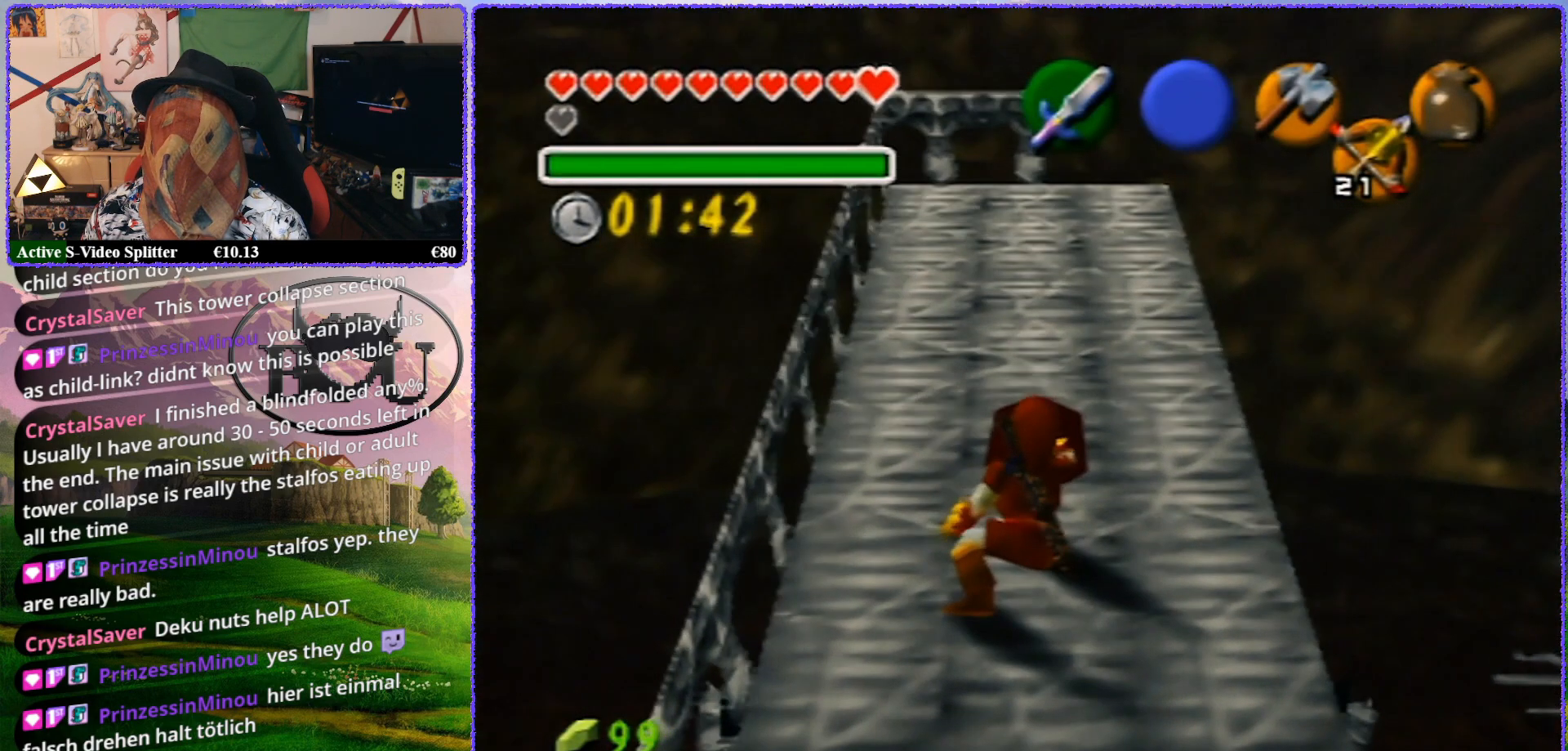
{"buttons": ["R1"], "left_stick": "right", "events": [[67, "left_stick", "right"], [367, "R1", "up"], [450, "R1", "down"]]}
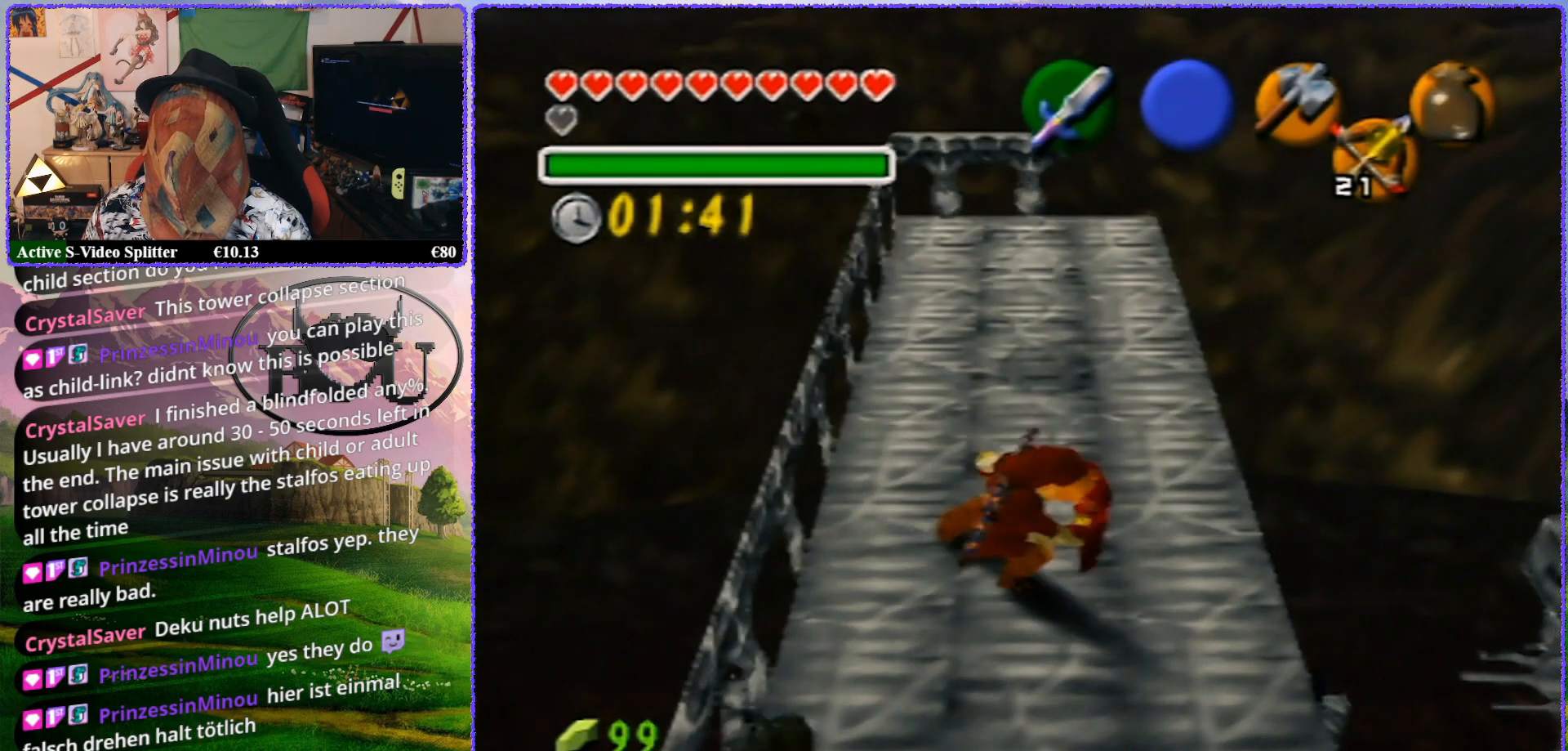
{"buttons": ["Z"], "left_stick": "center", "events": [[267, "Z", "down"], [267, "left_stick", "center"], [300, "R1", "up"]]}
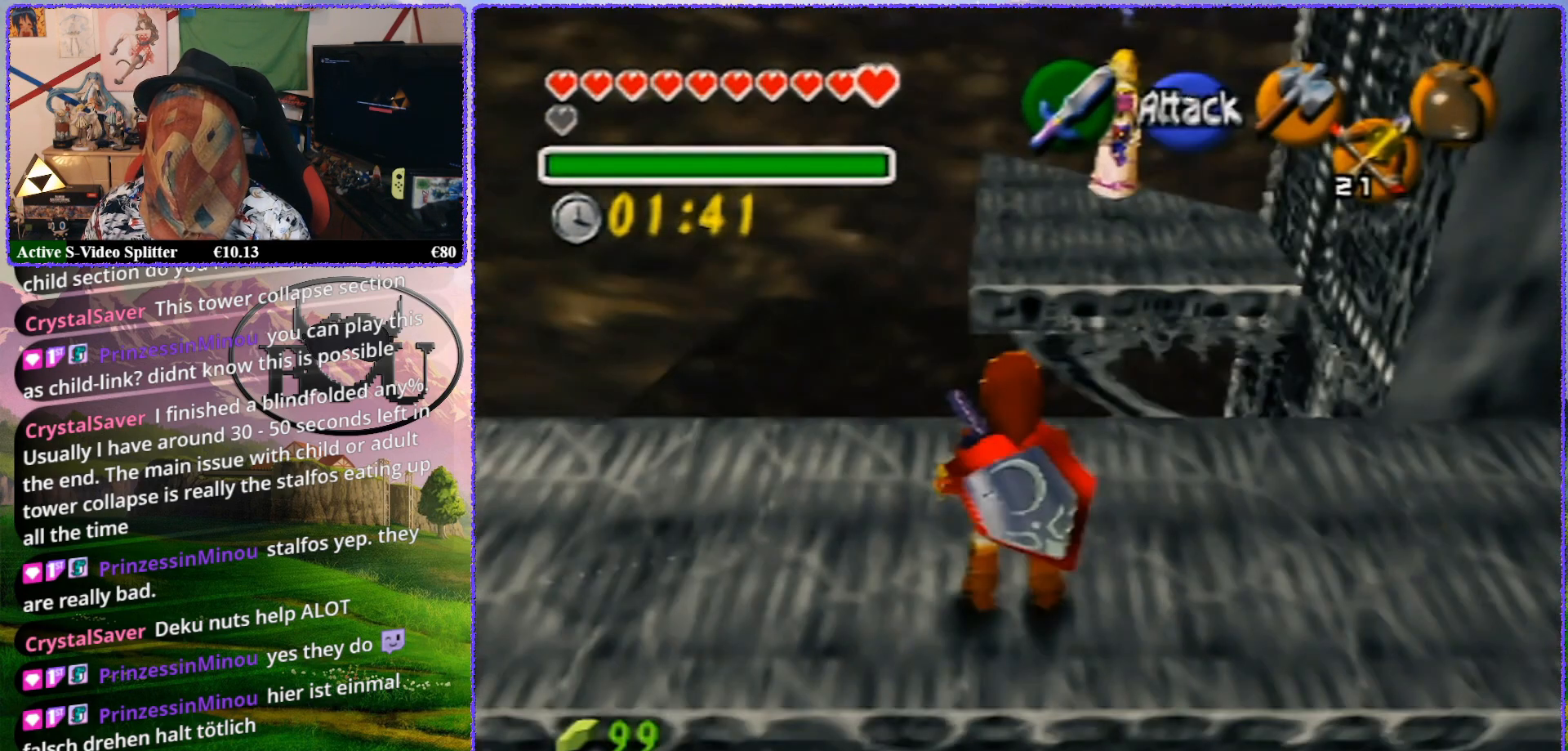
{"buttons": ["Z"], "left_stick": "center", "events": []}
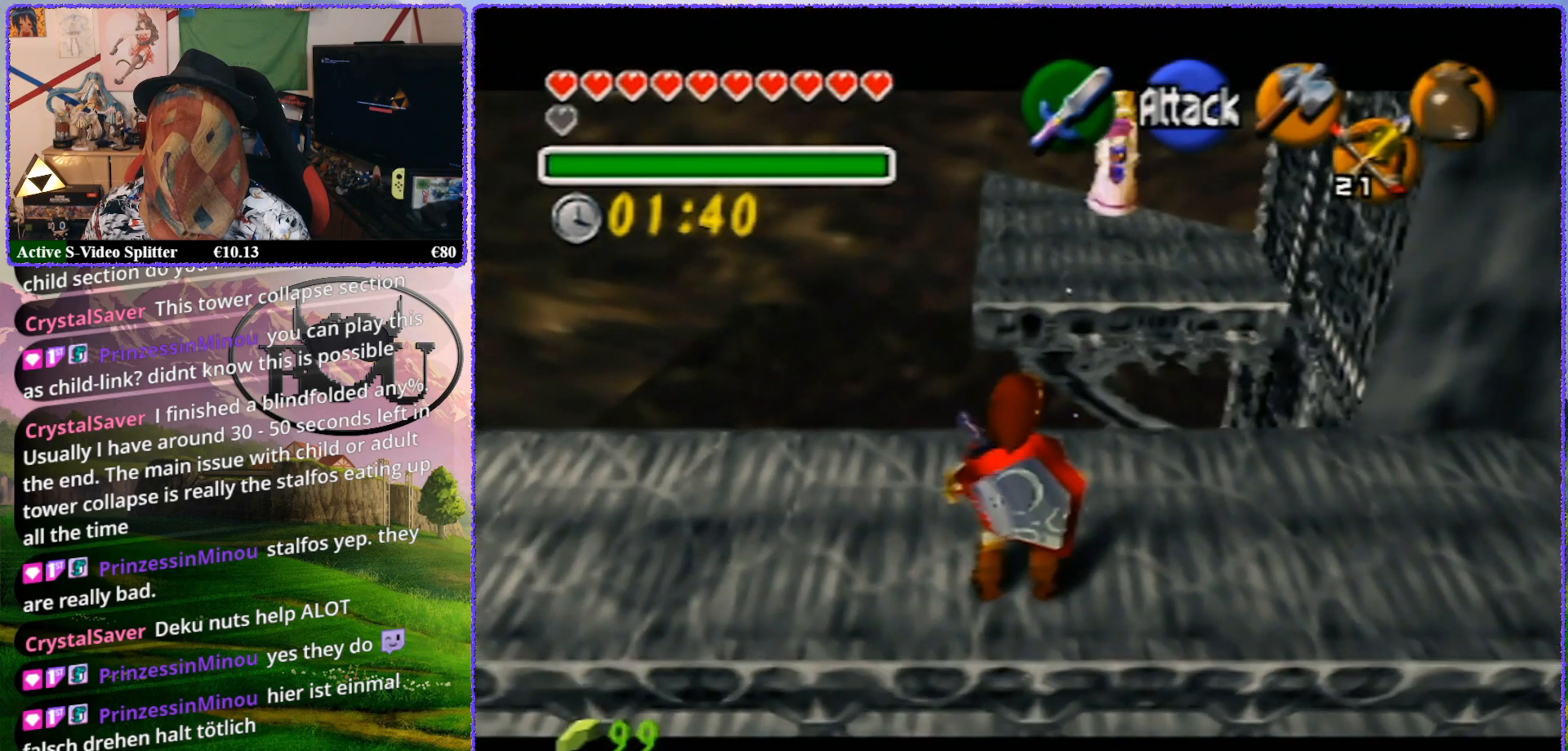
{"buttons": [], "left_stick": "up", "events": [[167, "Z", "up"], [267, "left_stick", "up"]]}
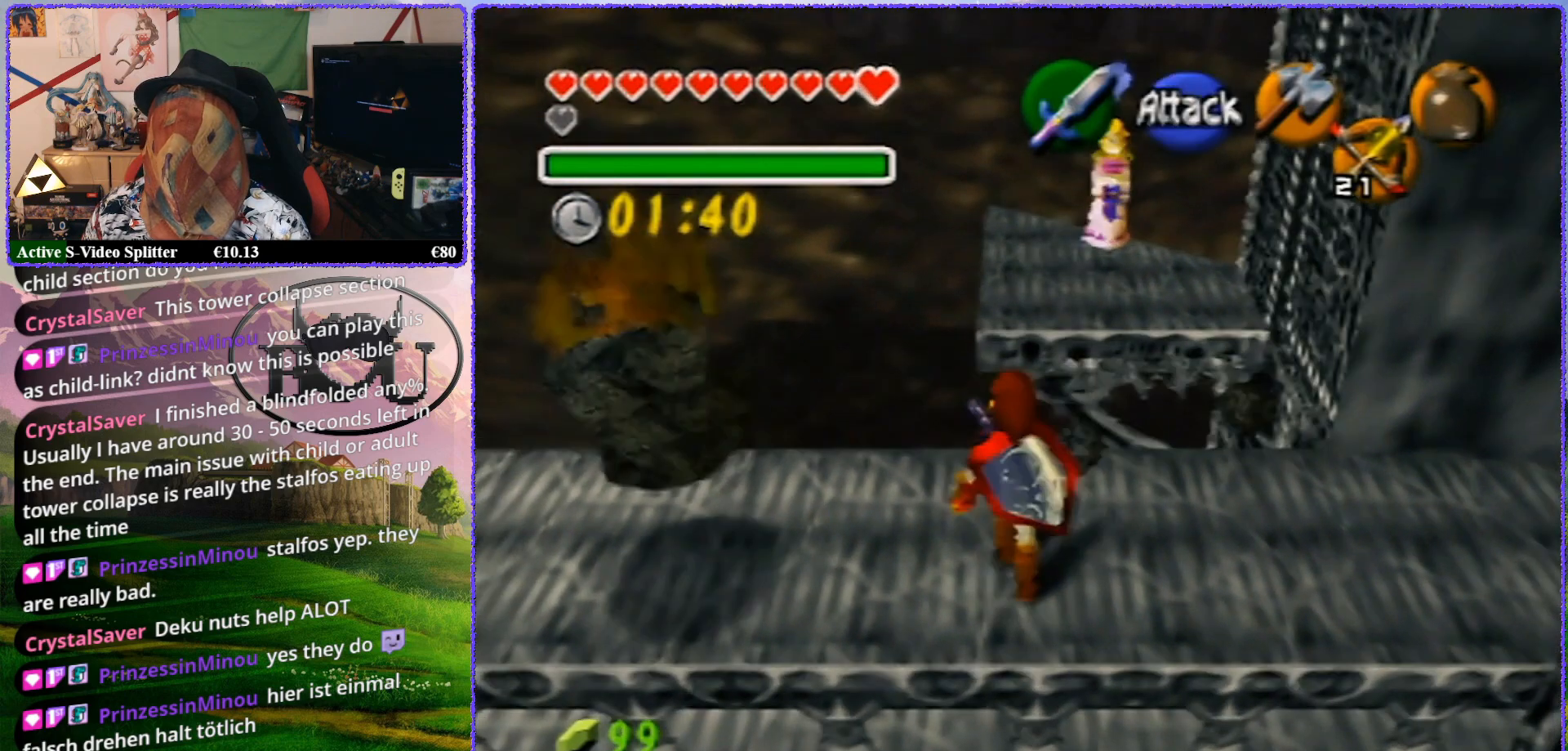
{"buttons": [], "left_stick": "up", "events": []}
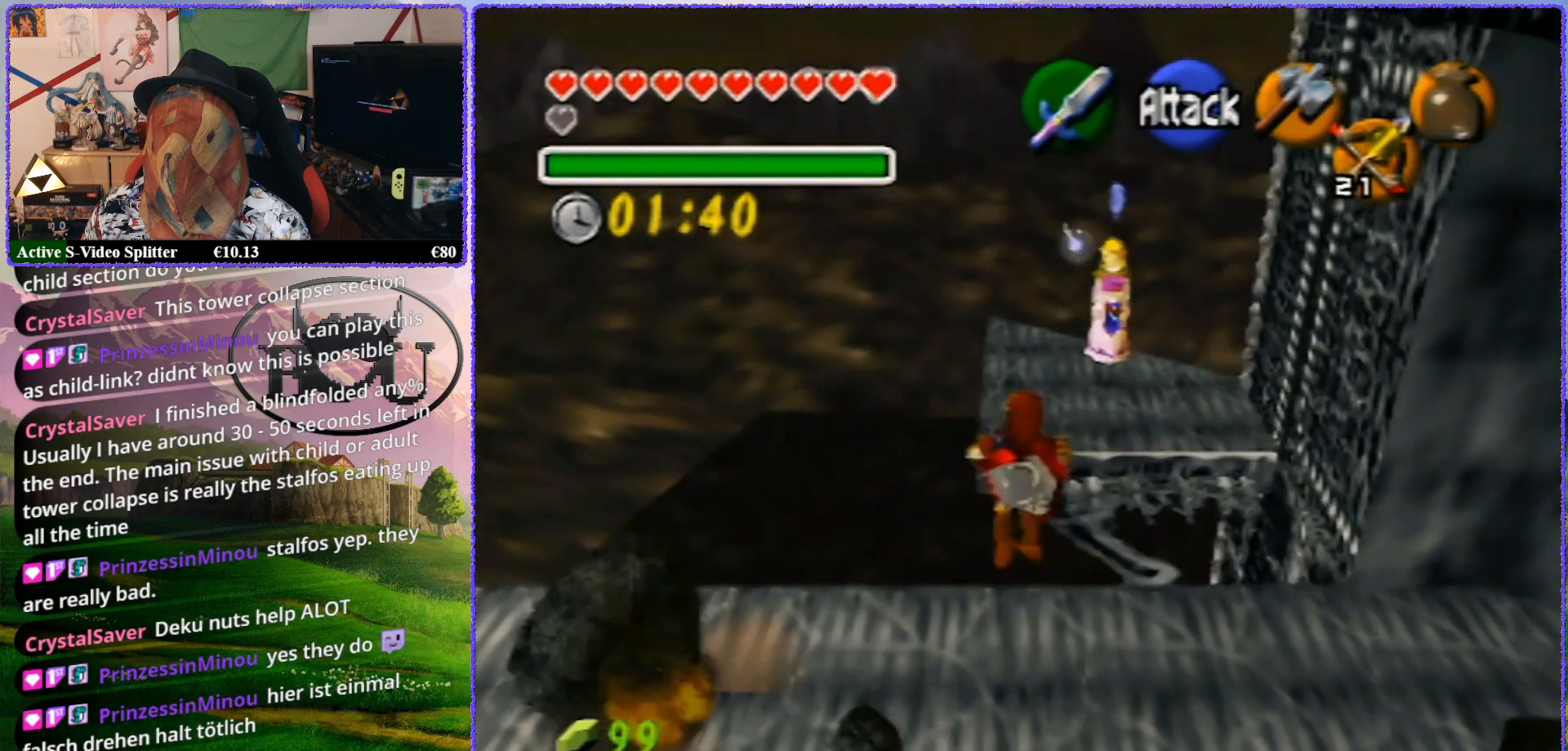
{"buttons": [], "left_stick": "up", "events": []}
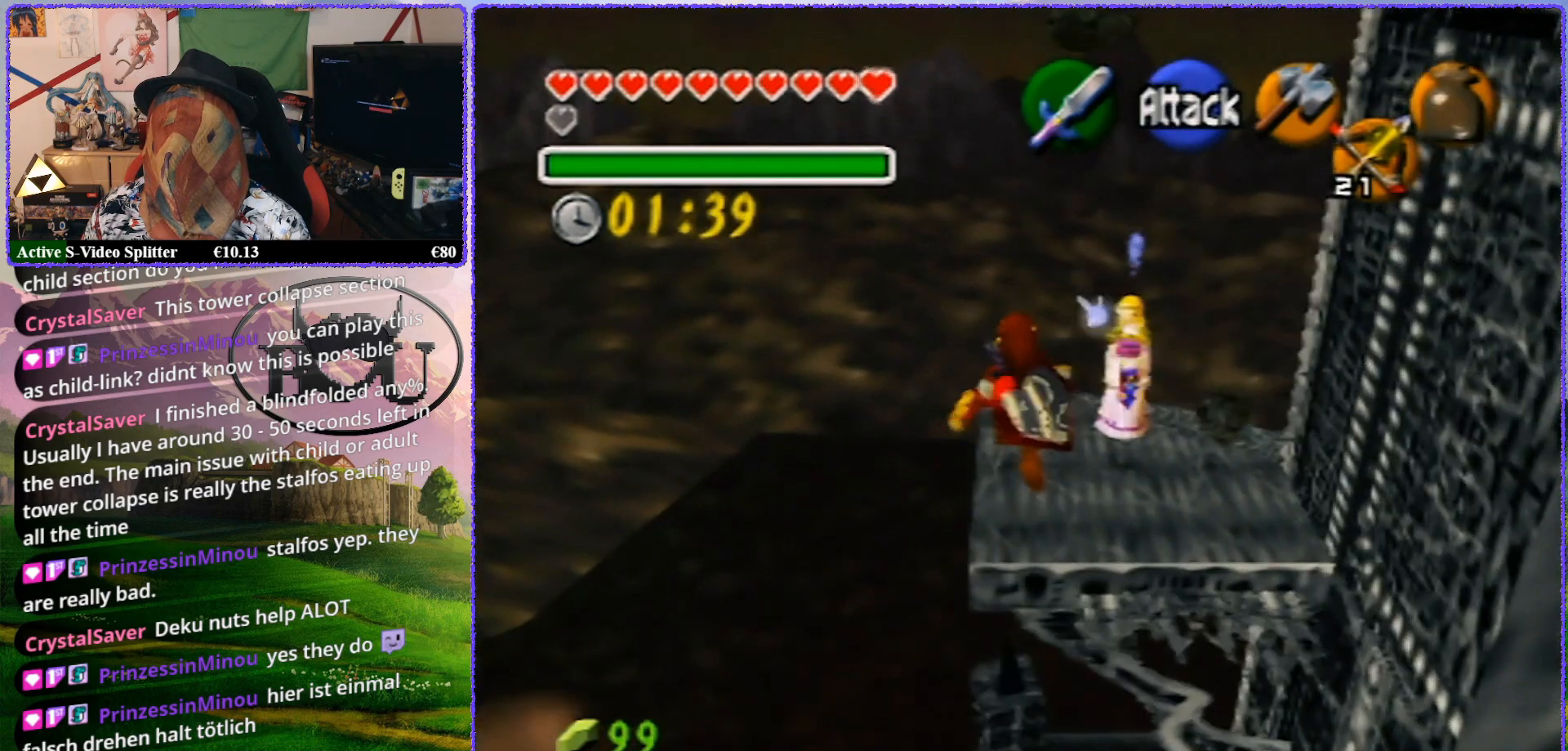
{"buttons": [], "left_stick": "center", "events": [[233, "left_stick", "center"]]}
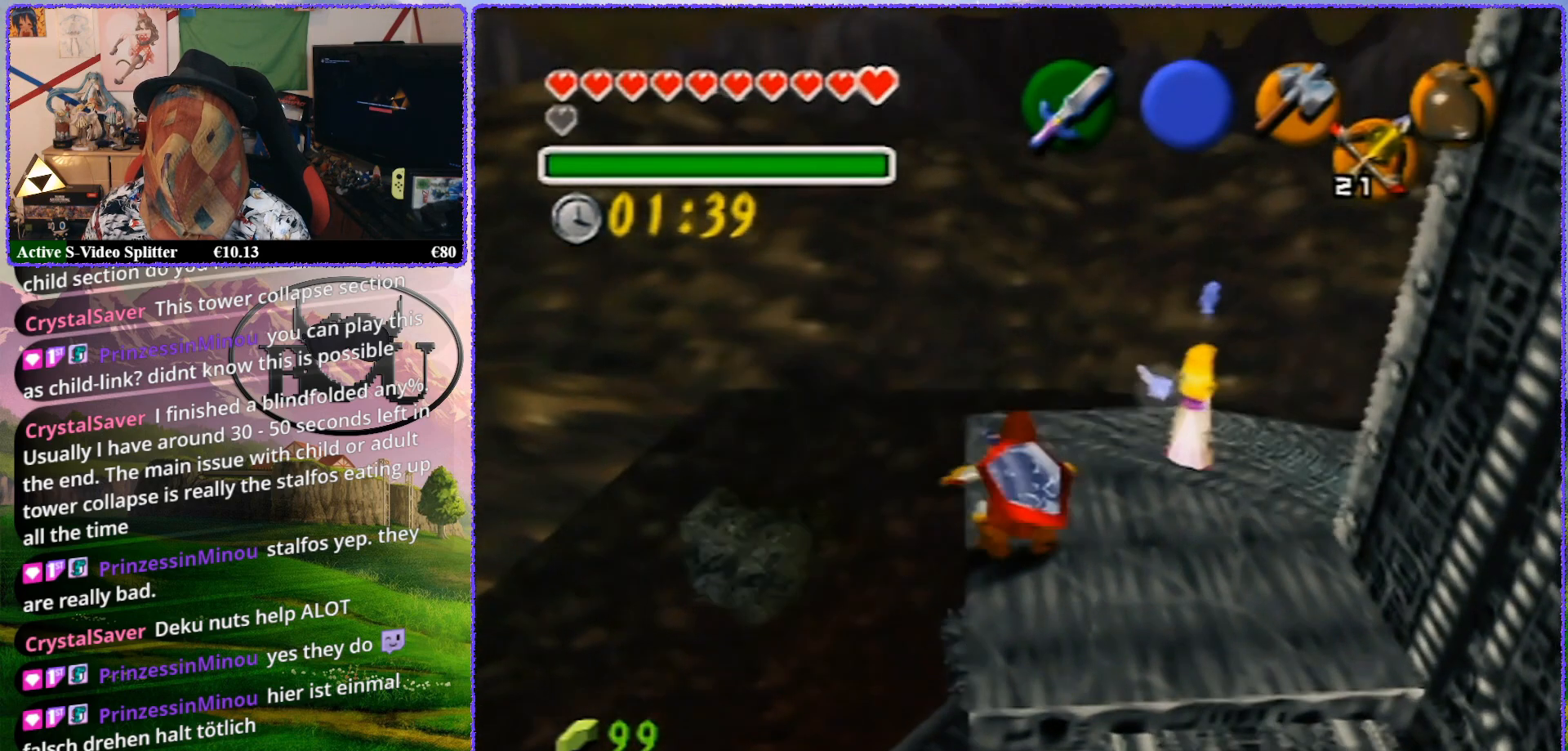
{"buttons": ["Z"], "left_stick": "center", "events": [[167, "Z", "down"]]}
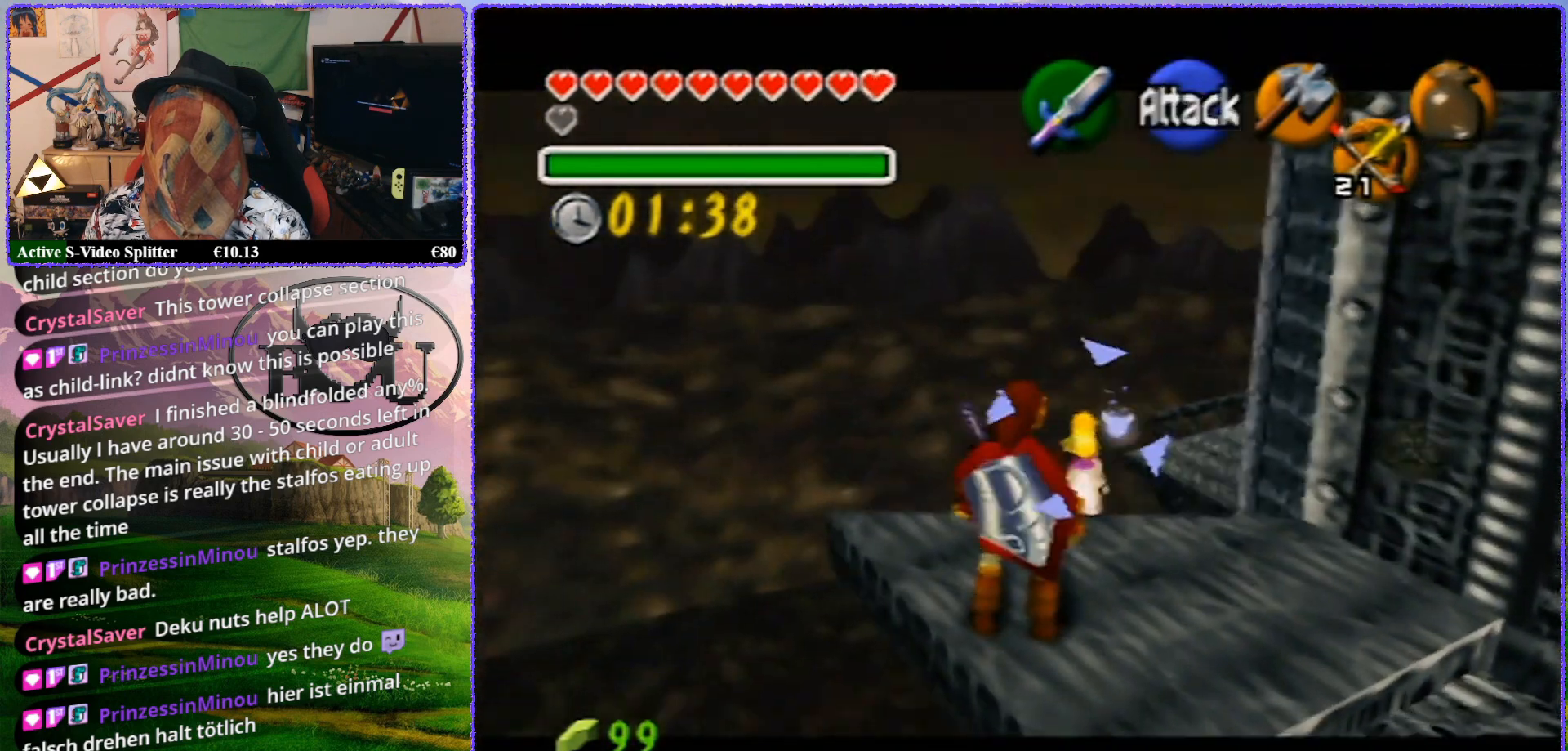
{"buttons": ["Z"], "left_stick": "up", "events": [[417, "left_stick", "up"]]}
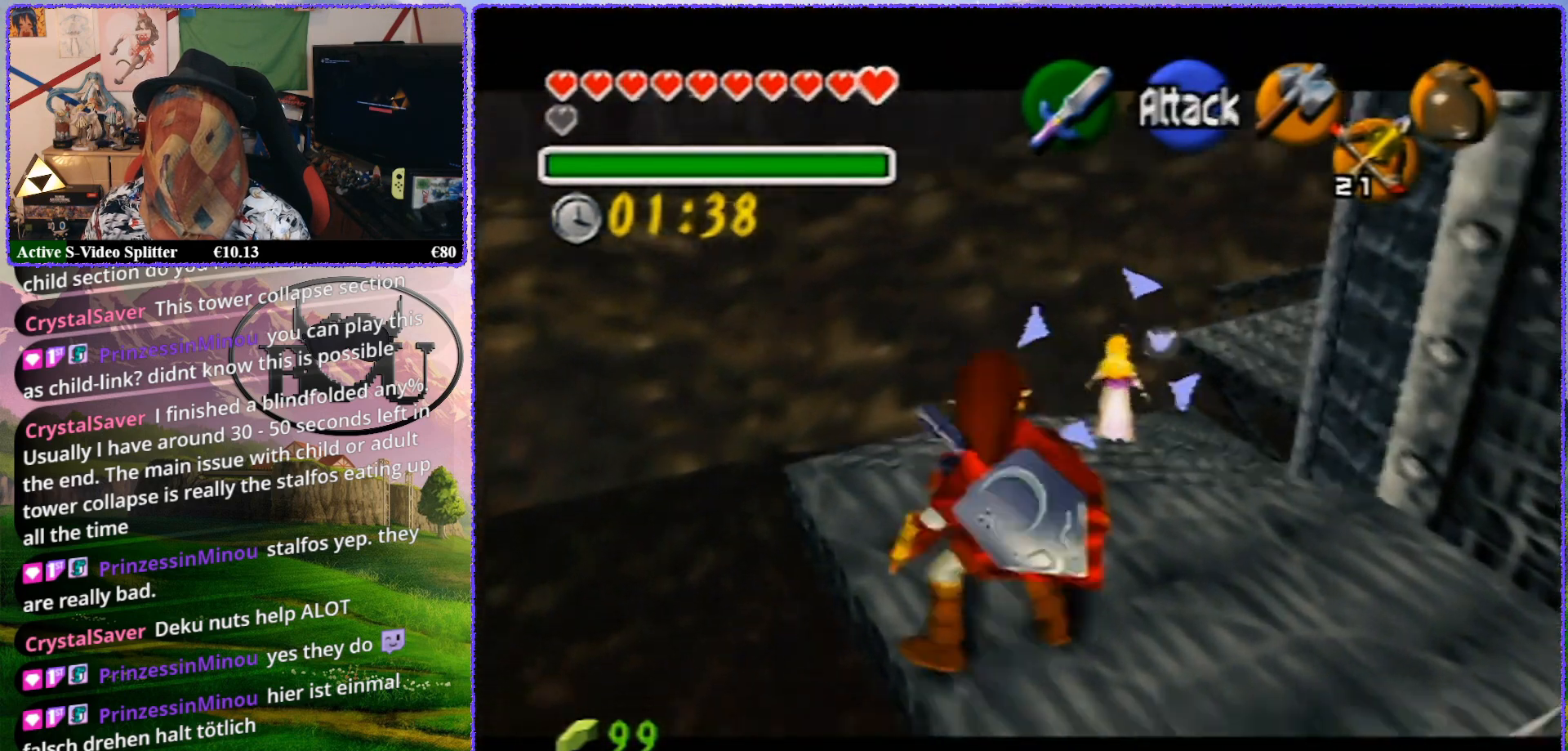
{"buttons": [], "left_stick": "up", "events": [[167, "Z", "up"]]}
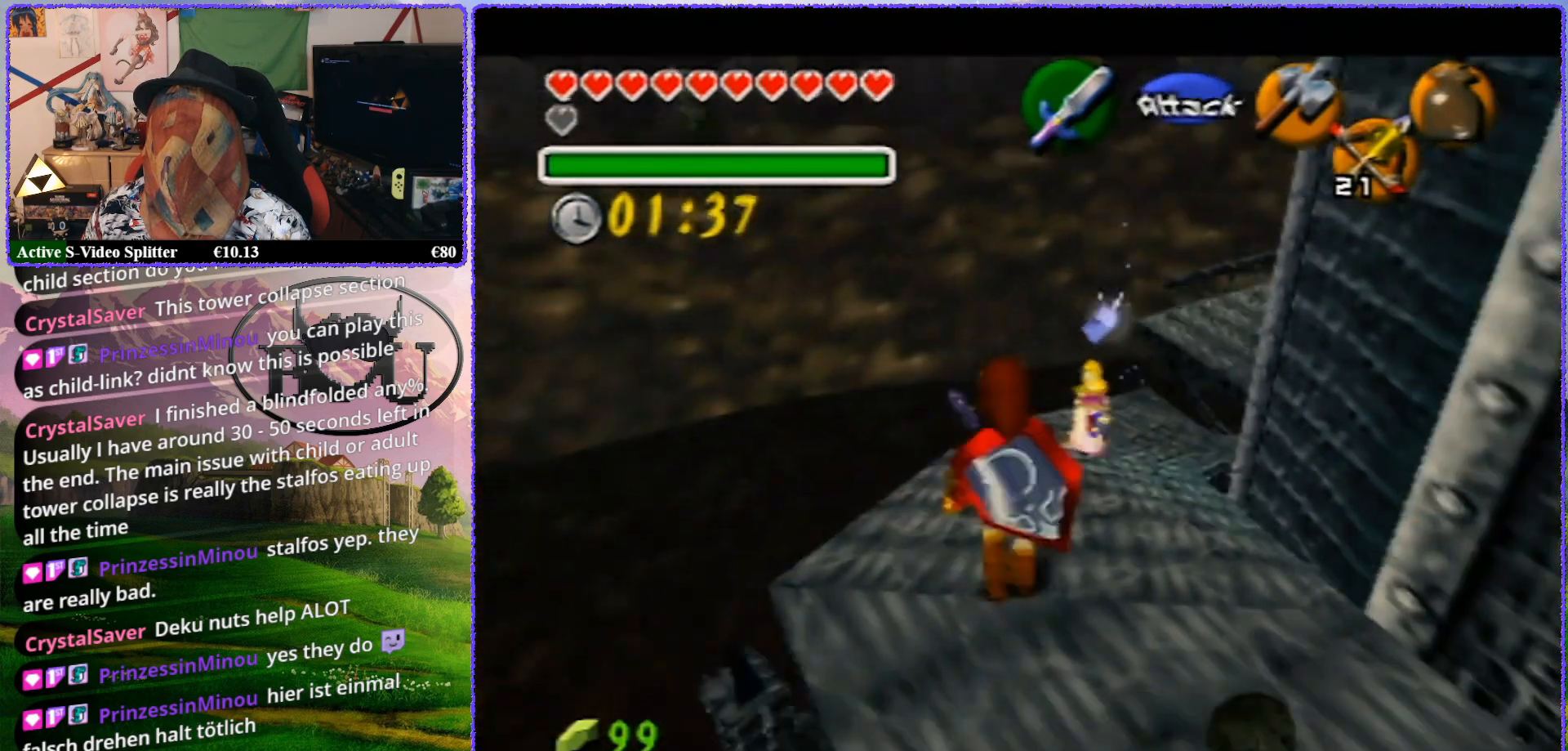
{"buttons": [], "left_stick": "up", "events": []}
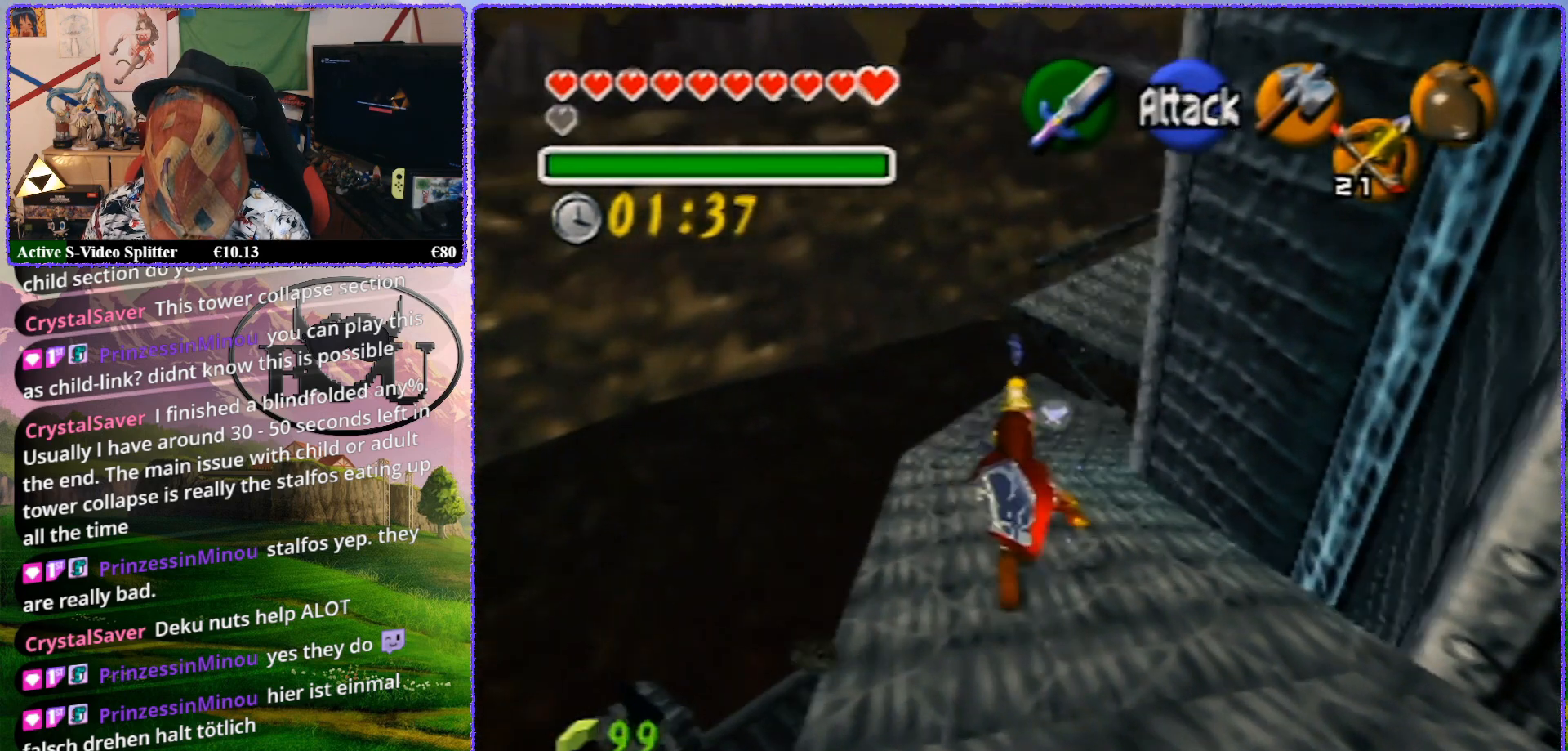
{"buttons": [], "left_stick": "up", "events": []}
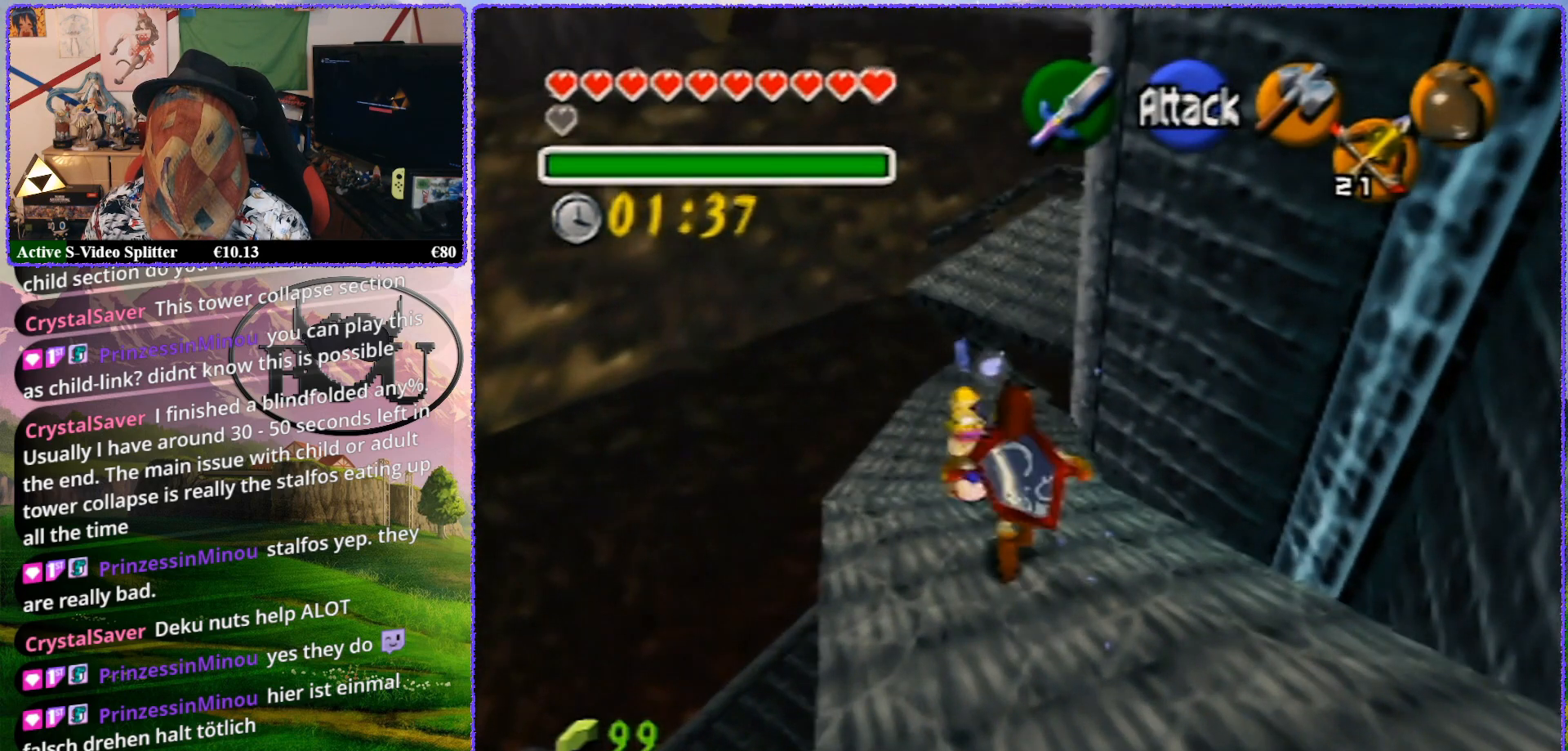
{"buttons": [], "left_stick": "up", "events": []}
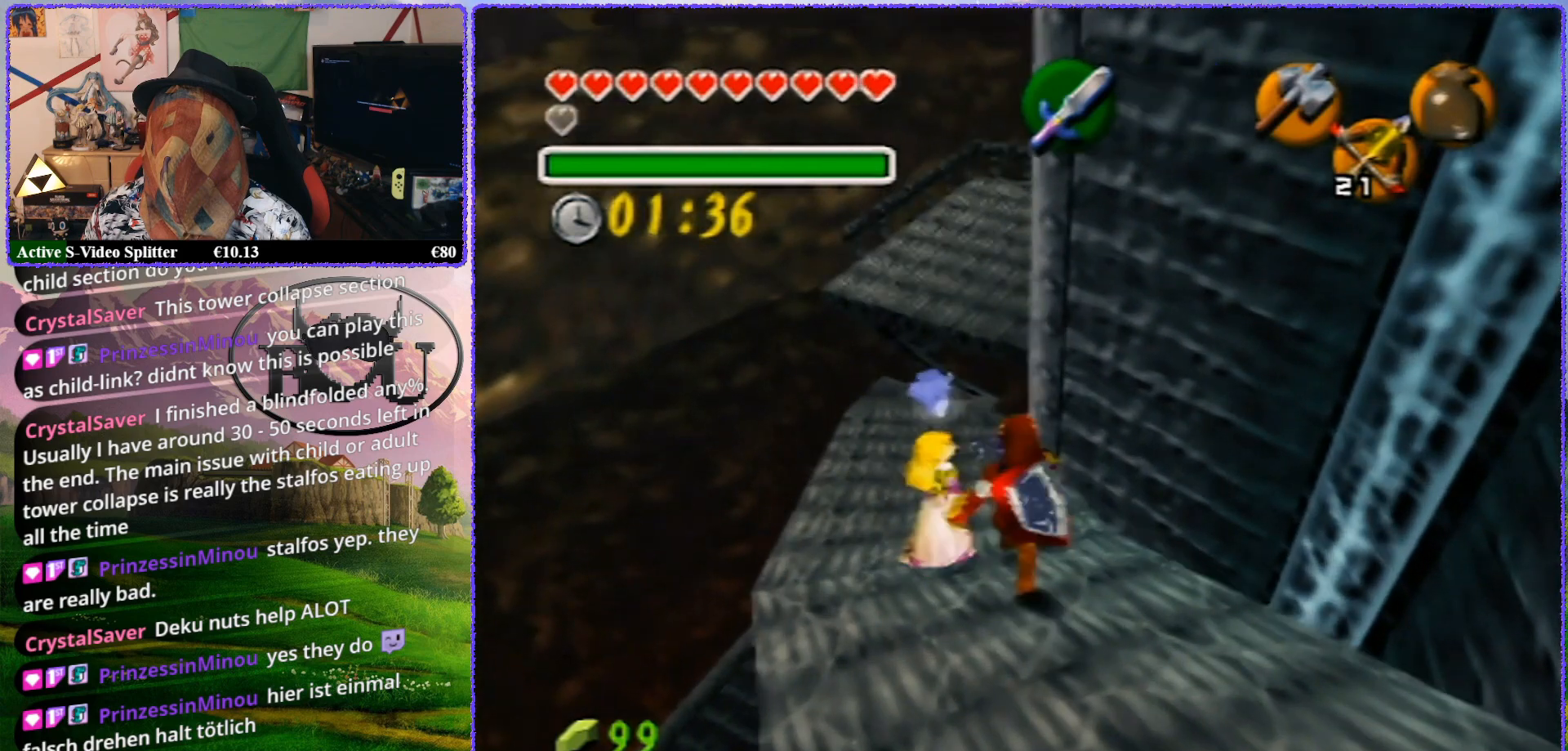
{"buttons": [], "left_stick": "up", "events": []}
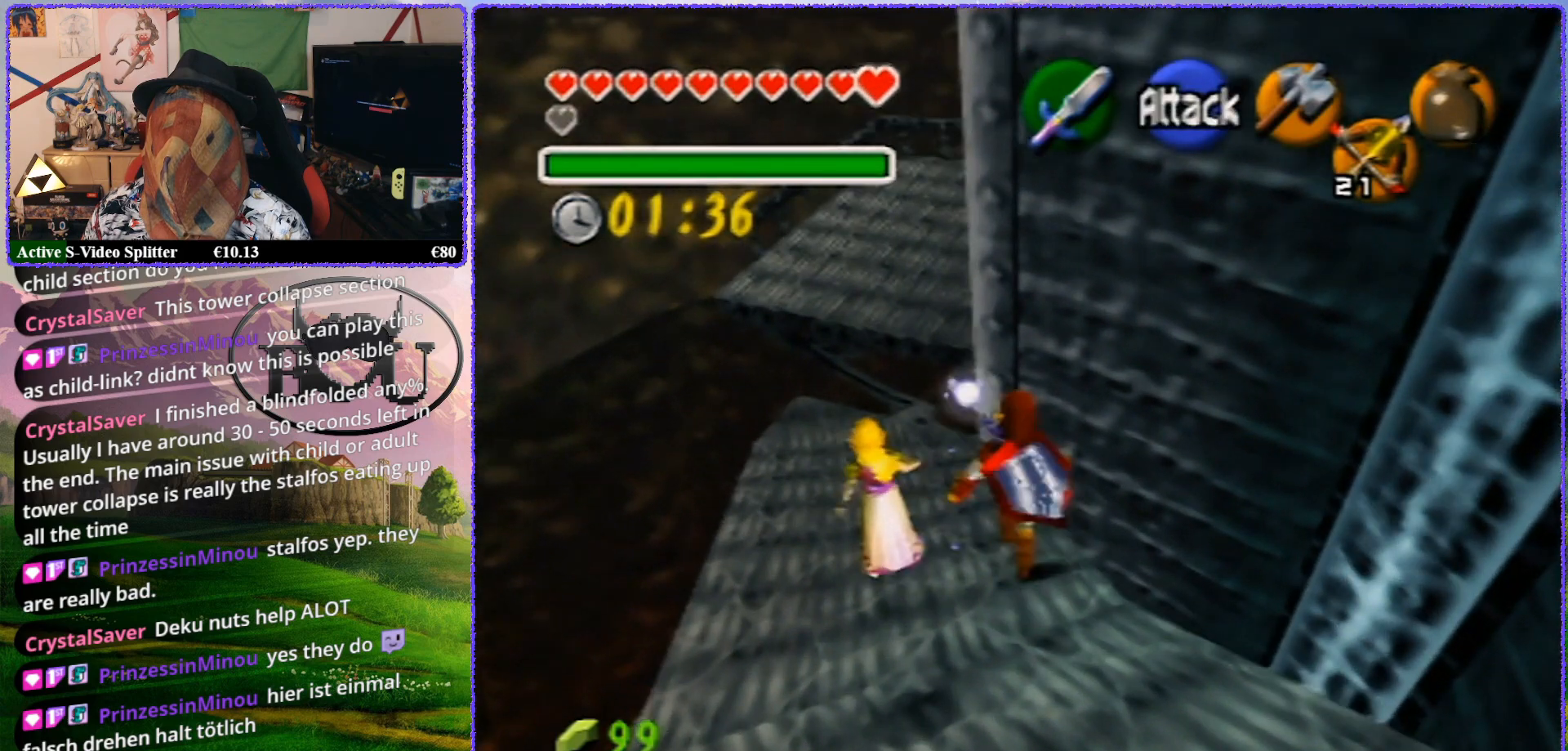
{"buttons": [], "left_stick": "up", "events": []}
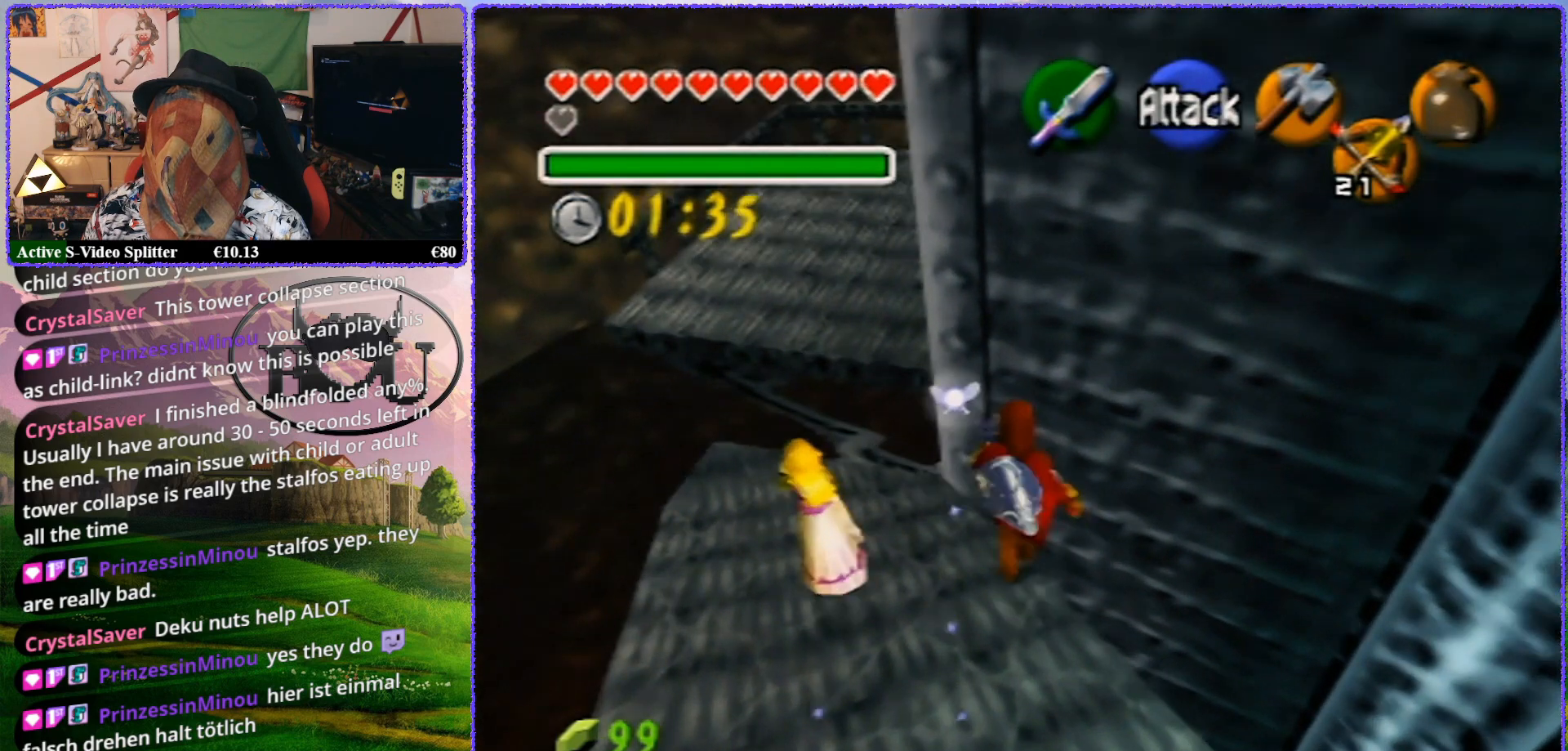
{"buttons": [], "left_stick": "up", "events": []}
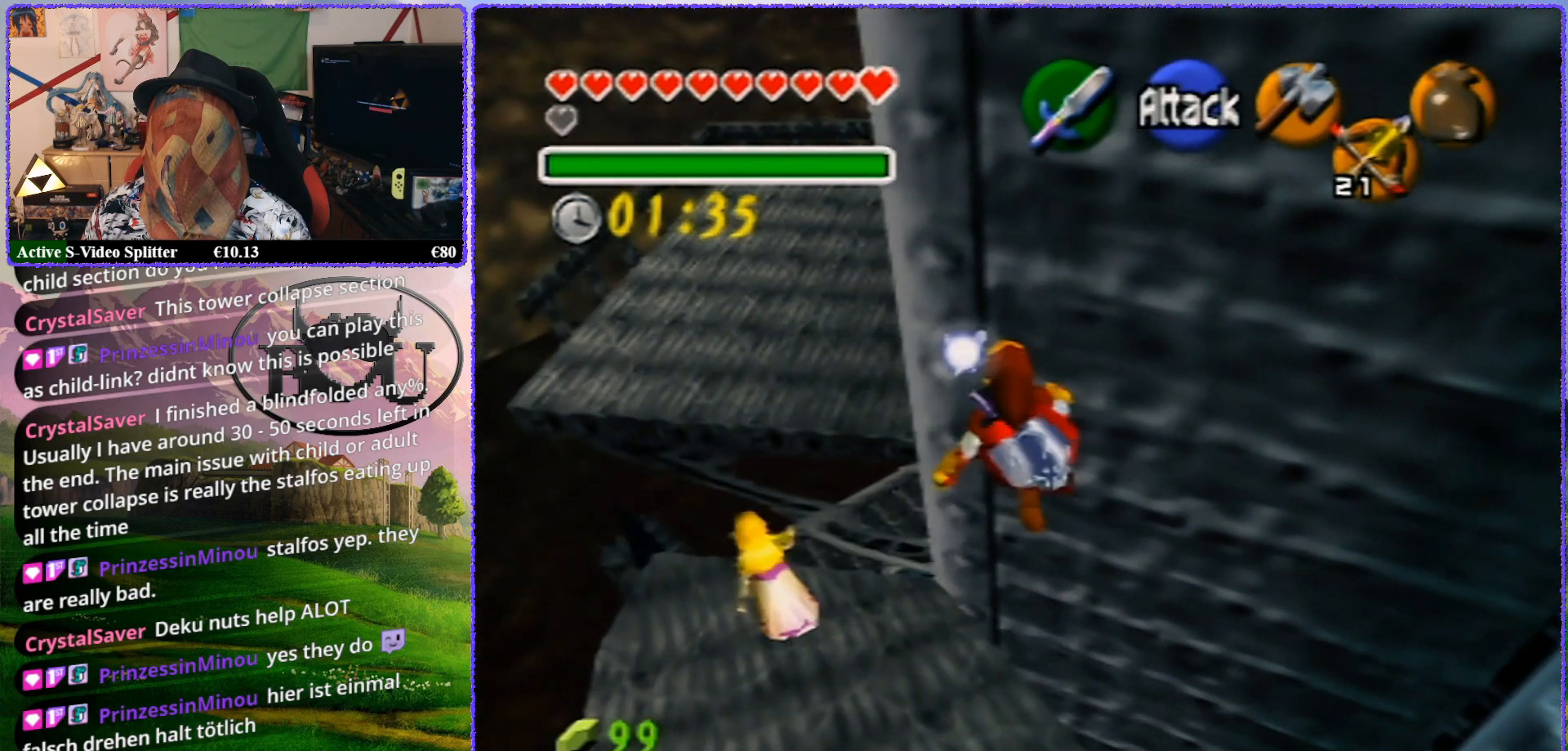
{"buttons": [], "left_stick": "up", "events": []}
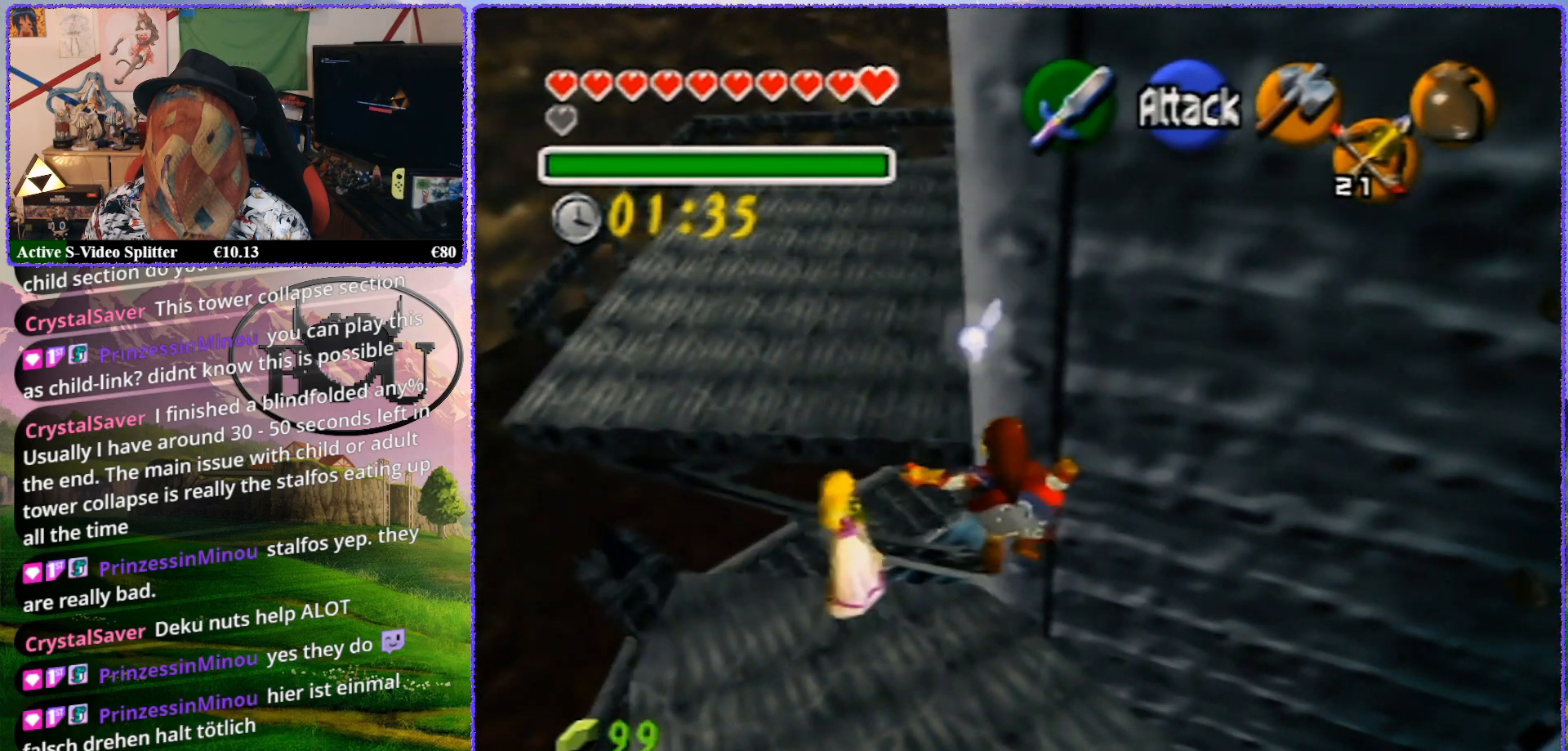
{"buttons": [], "left_stick": "up", "events": []}
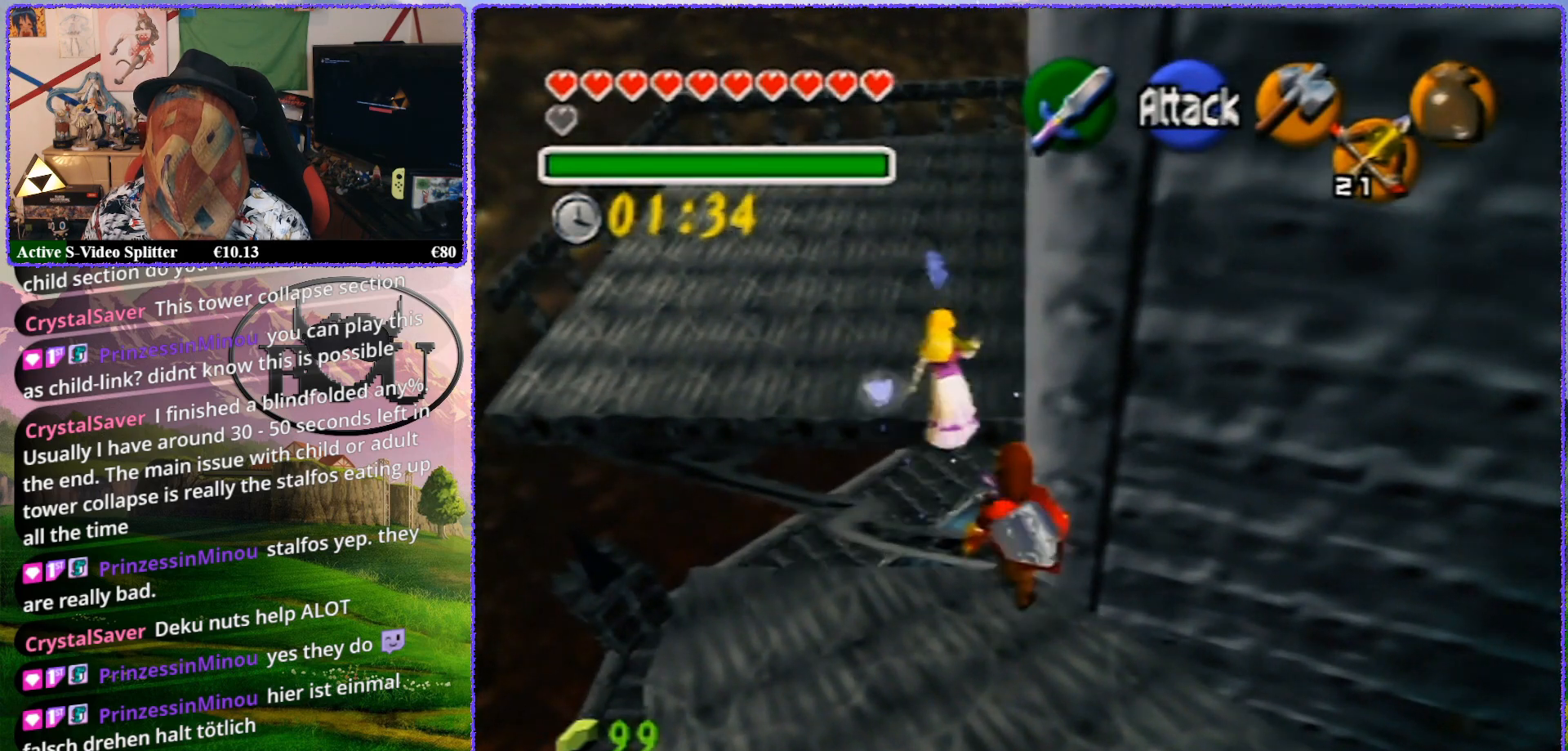
{"buttons": [], "left_stick": "up", "events": []}
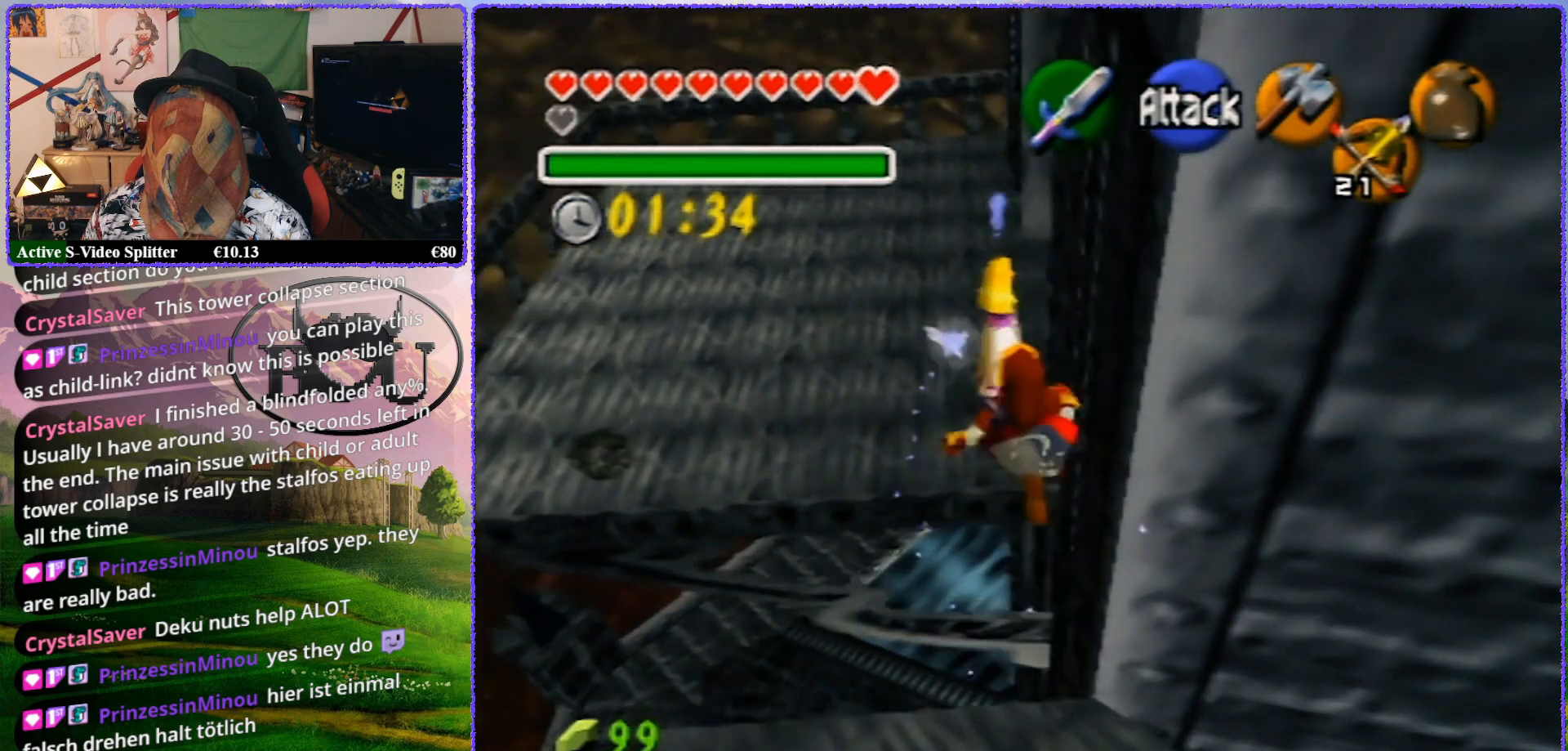
{"buttons": [], "left_stick": "center", "events": [[317, "left_stick", "center"]]}
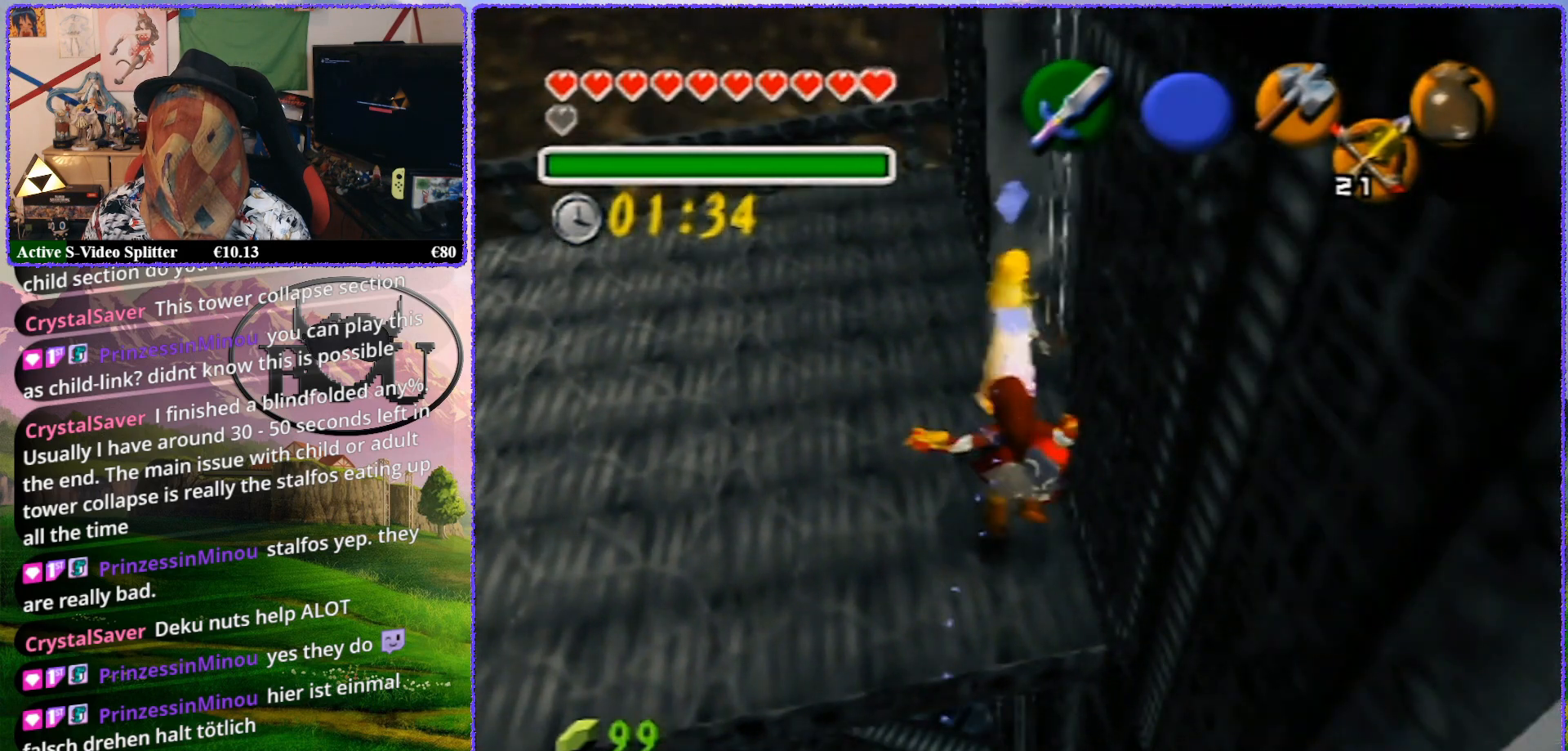
{"buttons": [], "left_stick": "up", "events": [[300, "left_stick", "up-left"], [500, "left_stick", "up"]]}